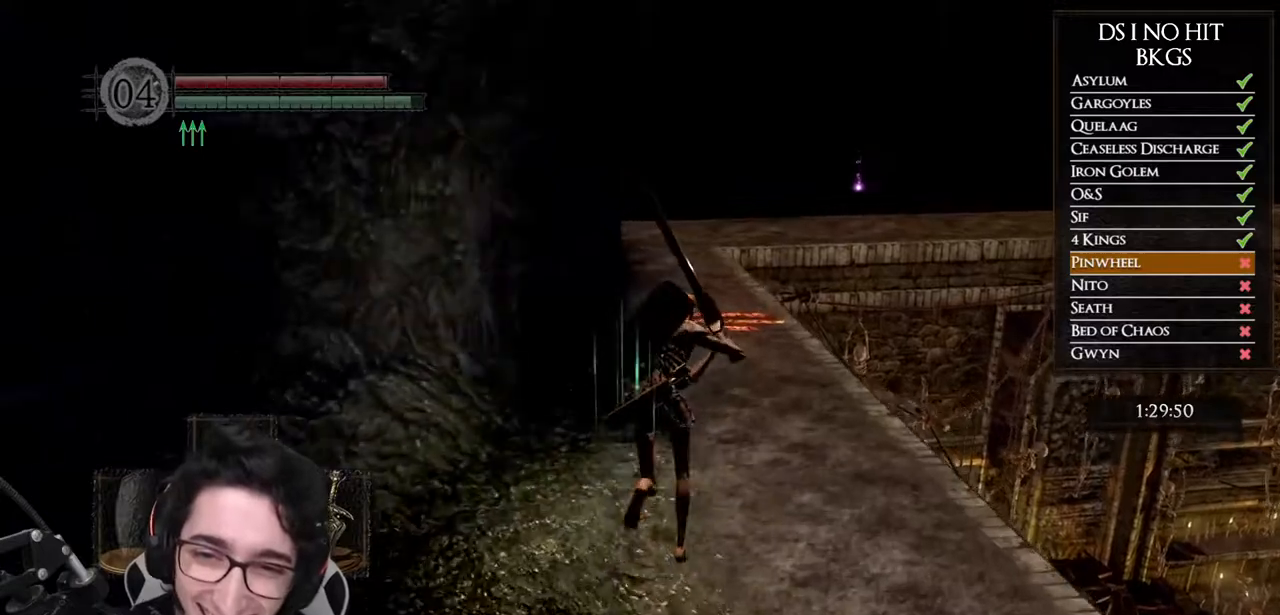
Gameplay with a controller (Xbox layout); each line is a JSON object with the inputs held at the frame after it. "events" lists button and stick changes between this image and that frame as [ms after this image, input, new state], when the widget could be followed in between.
{"buttons": ["B"], "left_stick": "up", "right_stick": "center", "events": []}
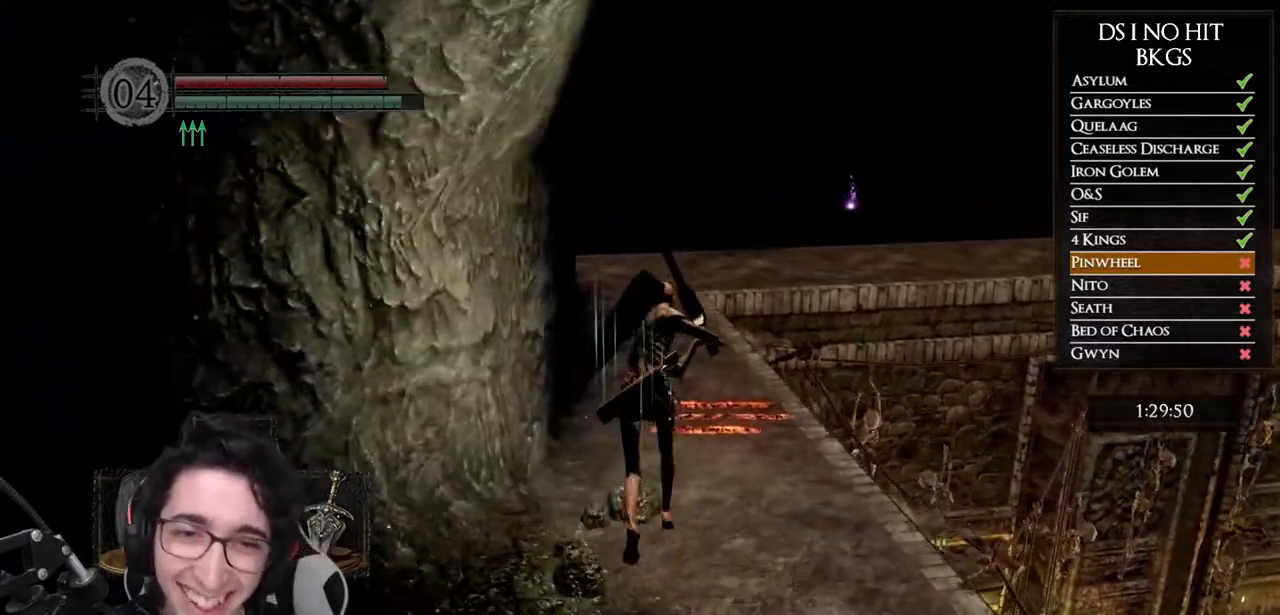
{"buttons": ["B"], "left_stick": "up", "right_stick": "center", "events": []}
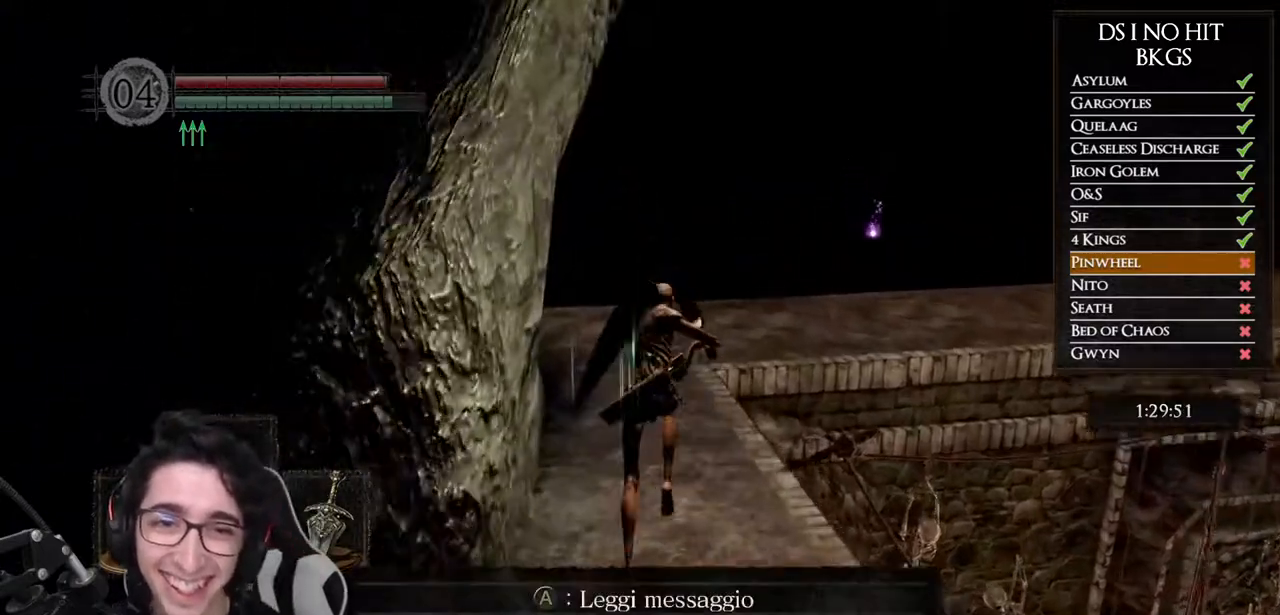
{"buttons": ["B"], "left_stick": "up", "right_stick": "center", "events": []}
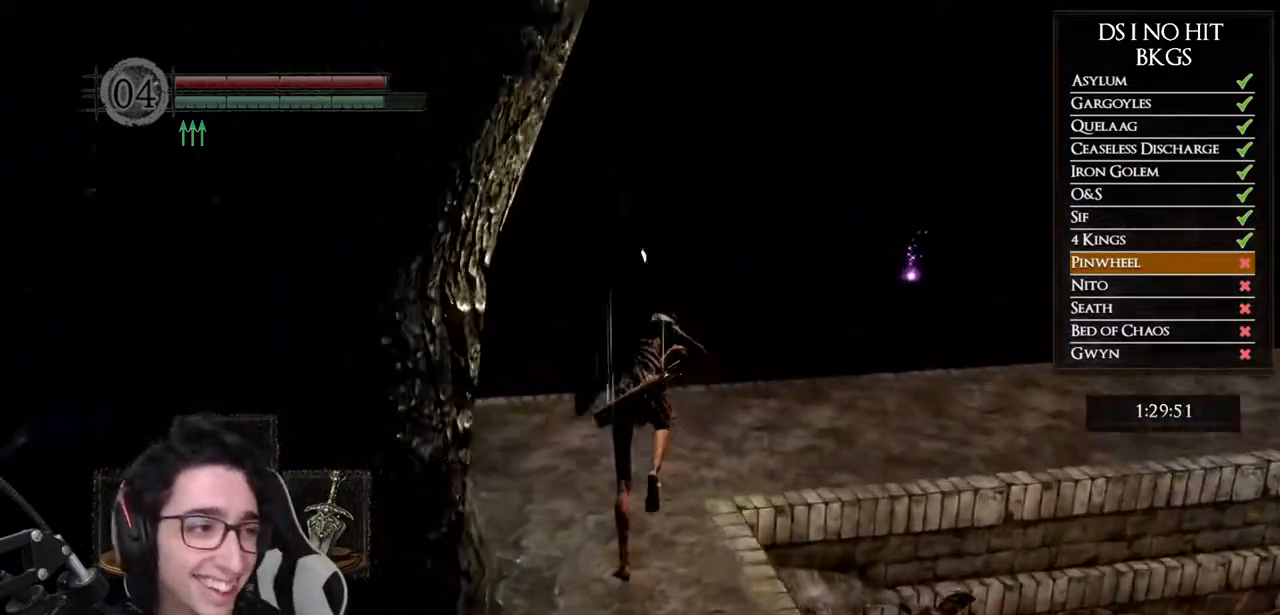
{"buttons": [], "left_stick": "up", "right_stick": "center", "events": [[67, "B", "up"], [200, "right_stick", "down-left"], [483, "right_stick", "center"]]}
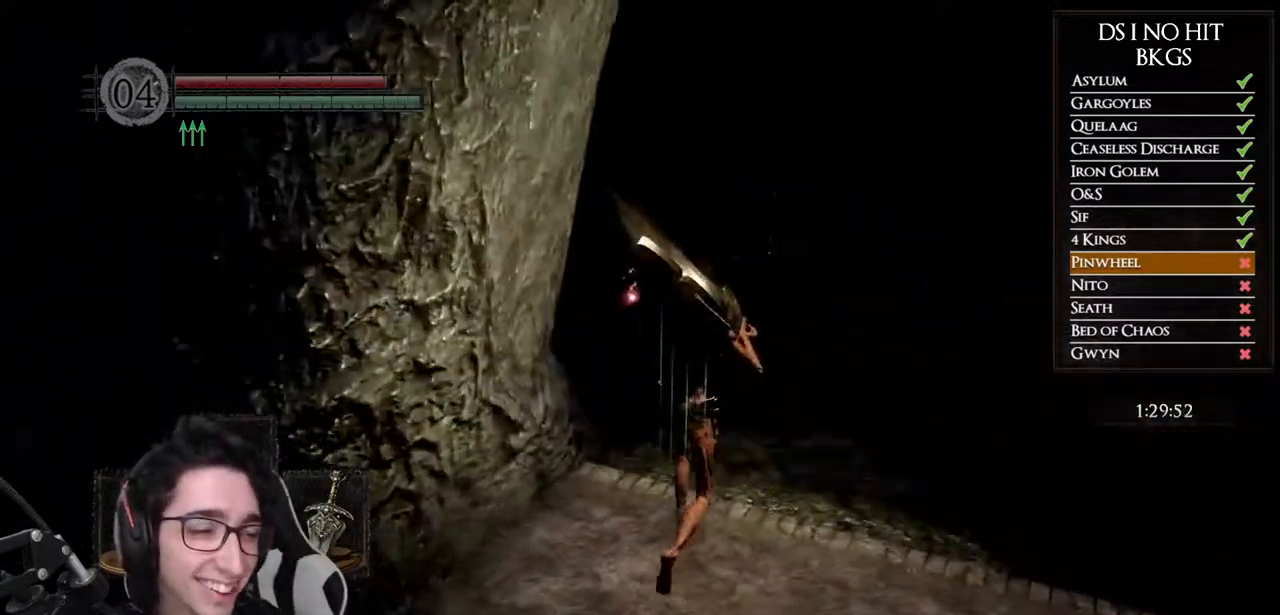
{"buttons": [], "left_stick": "center", "right_stick": "center", "events": [[67, "left_stick", "center"]]}
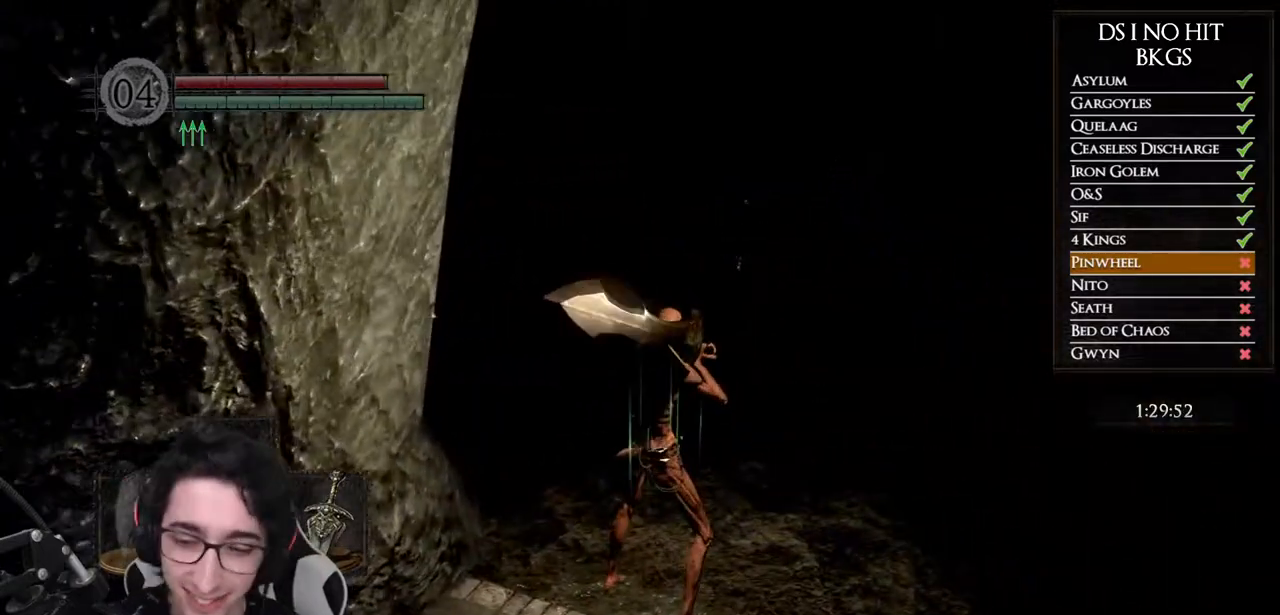
{"buttons": [], "left_stick": "center", "right_stick": "center", "events": []}
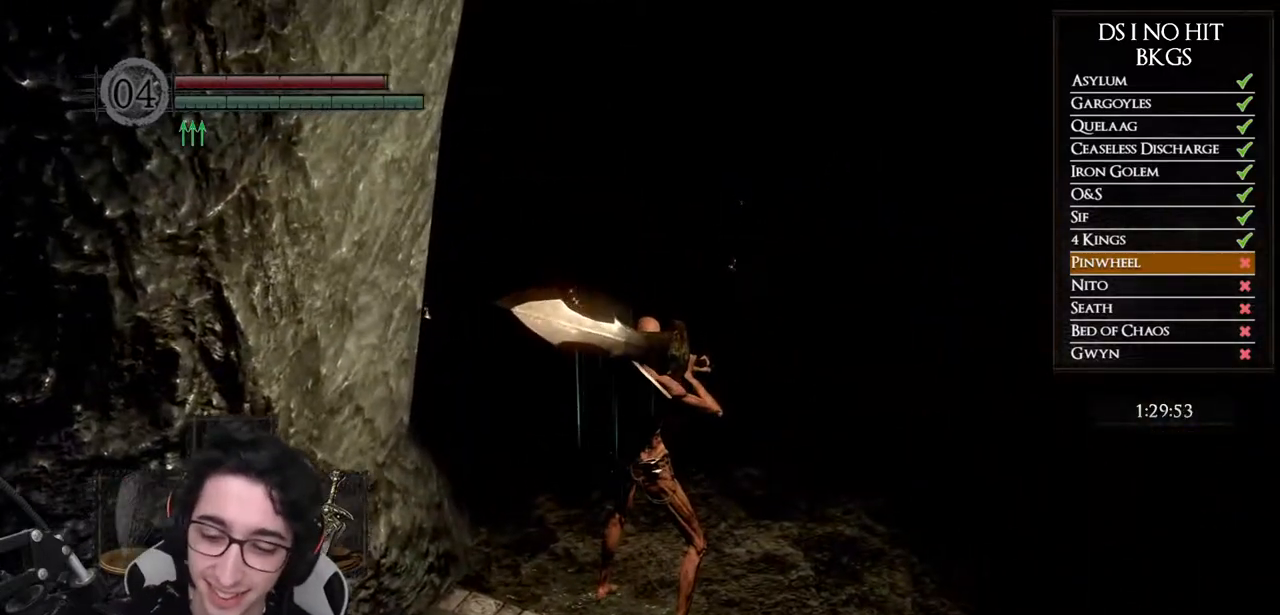
{"buttons": [], "left_stick": "up", "right_stick": "center", "events": [[417, "left_stick", "up"]]}
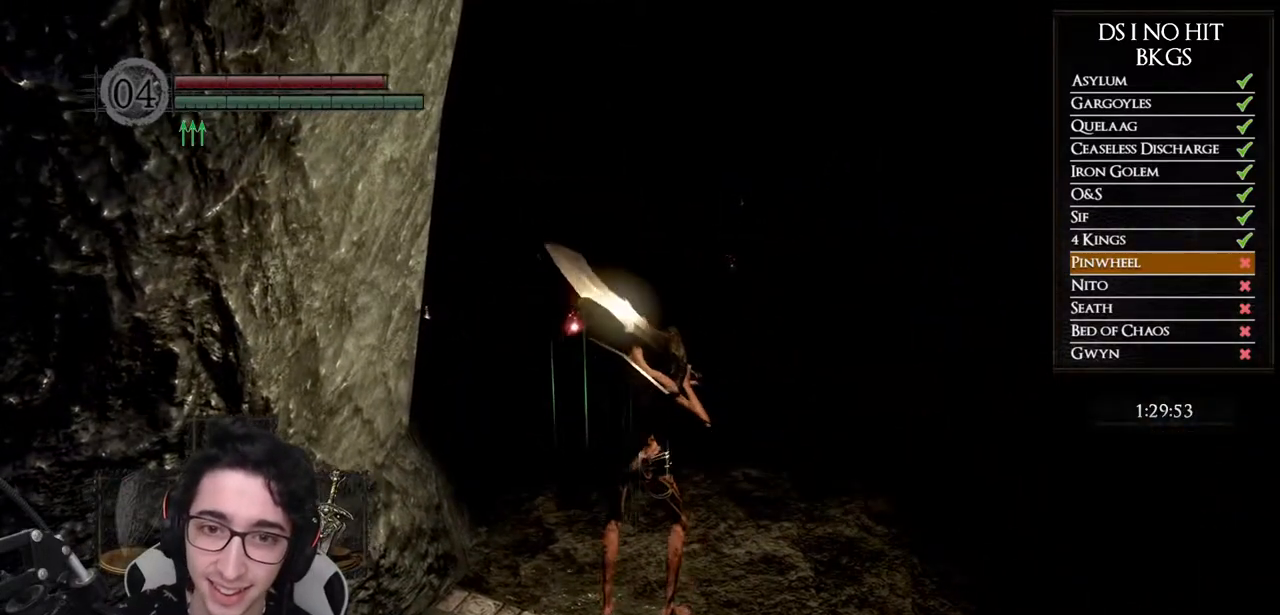
{"buttons": [], "left_stick": "up", "right_stick": "center", "events": []}
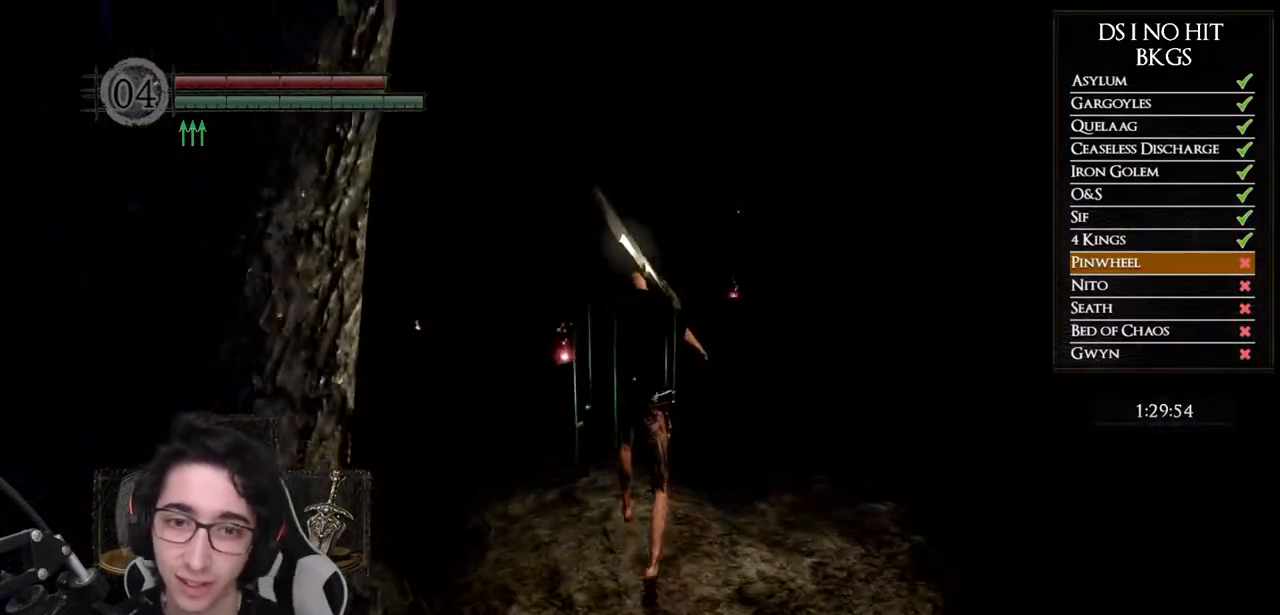
{"buttons": [], "left_stick": "up", "right_stick": "center", "events": [[117, "right_stick", "down-left"], [233, "right_stick", "center"]]}
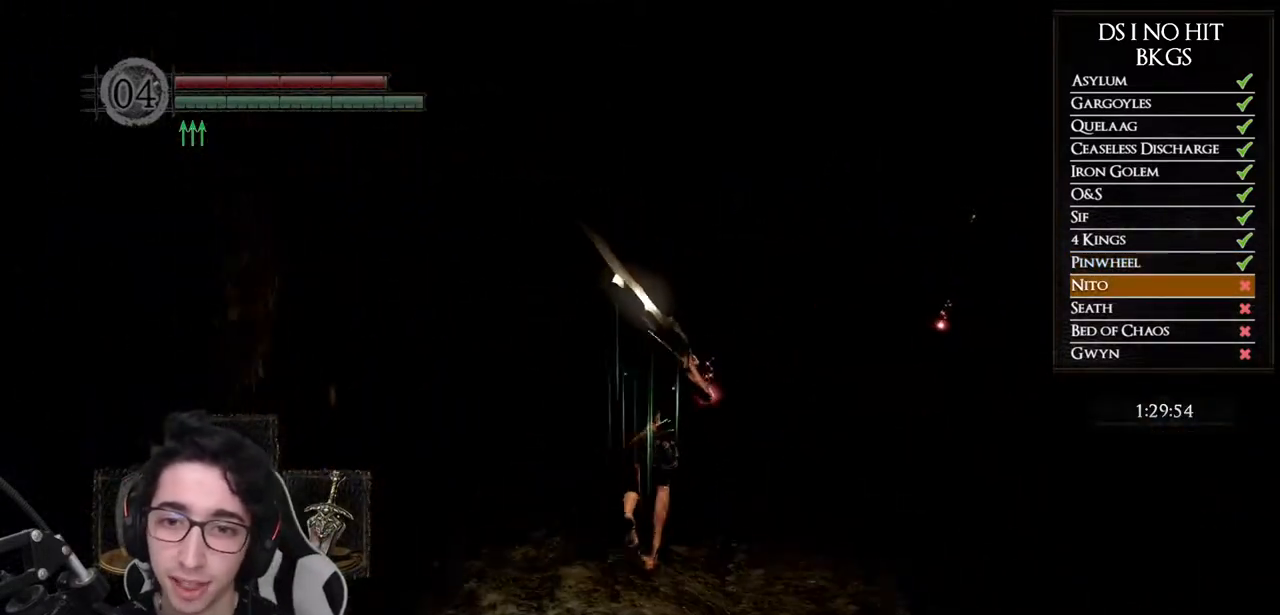
{"buttons": [], "left_stick": "up", "right_stick": "center", "events": [[83, "right_stick", "down-right"], [233, "right_stick", "center"], [283, "right_stick", "right"], [450, "right_stick", "center"]]}
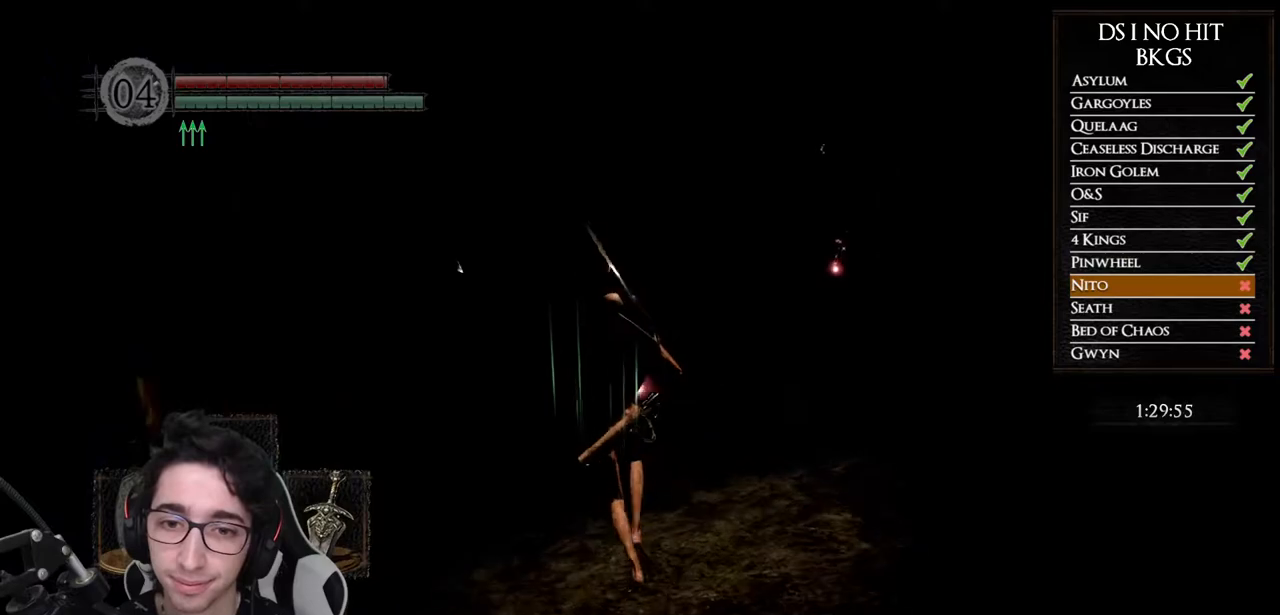
{"buttons": [], "left_stick": "up", "right_stick": "right", "events": [[83, "left_stick", "up-left"], [233, "right_stick", "right"], [450, "left_stick", "up"]]}
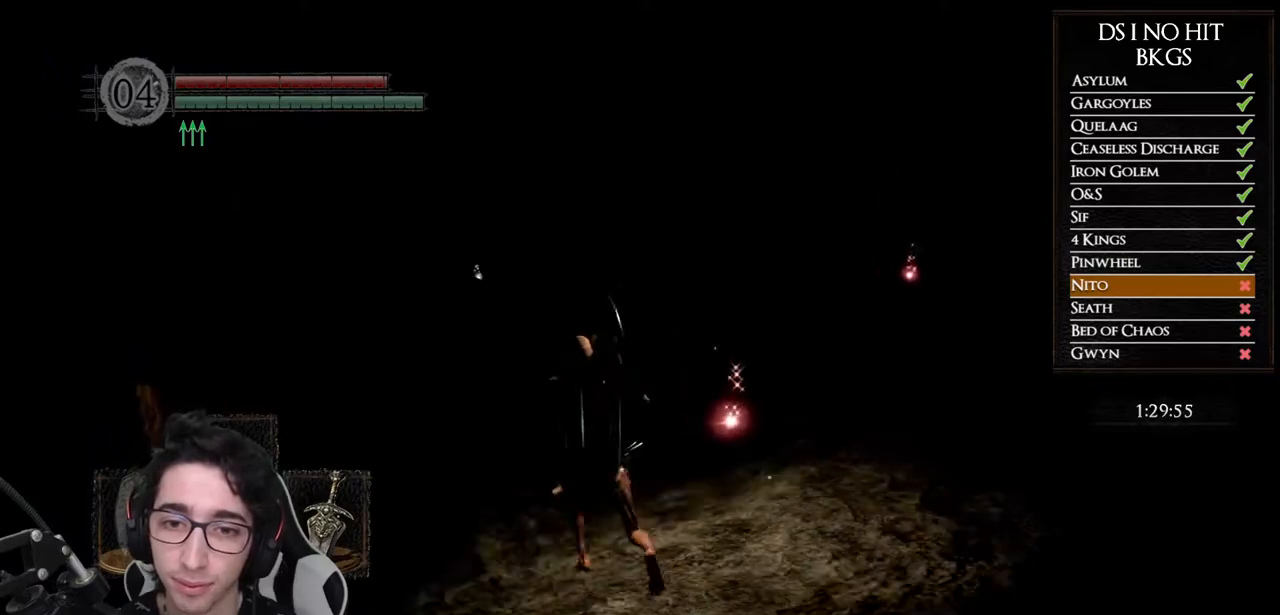
{"buttons": [], "left_stick": "up", "right_stick": "right", "events": []}
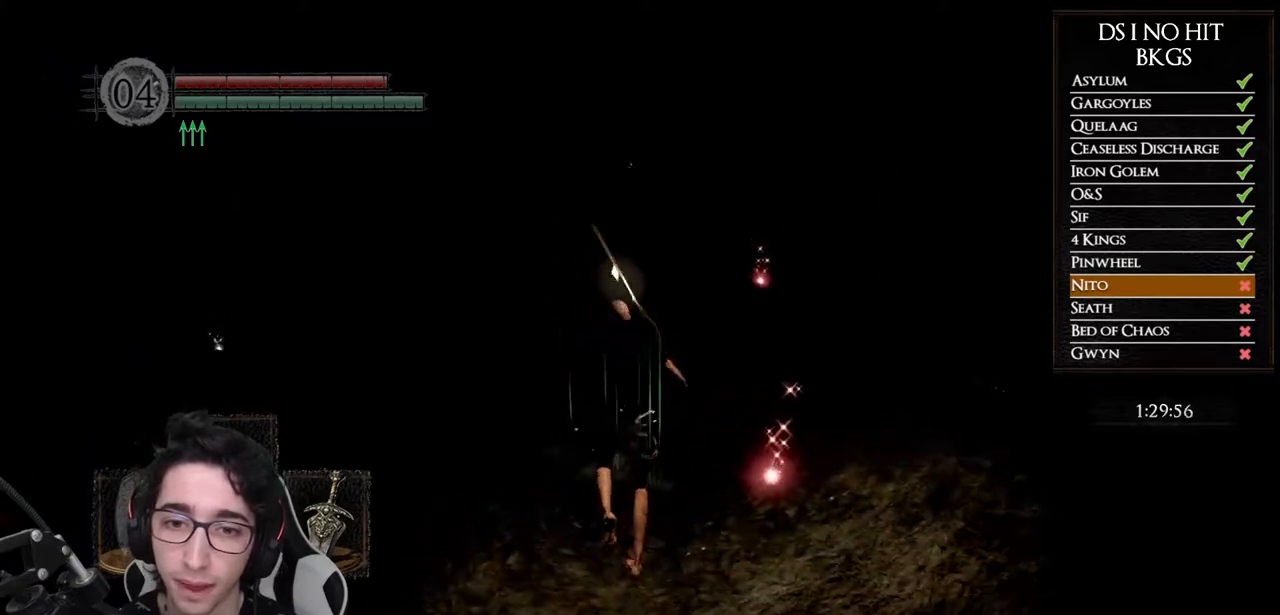
{"buttons": [], "left_stick": "center", "right_stick": "center", "events": [[100, "left_stick", "center"], [200, "right_stick", "center"], [333, "right_stick", "right"], [467, "right_stick", "center"]]}
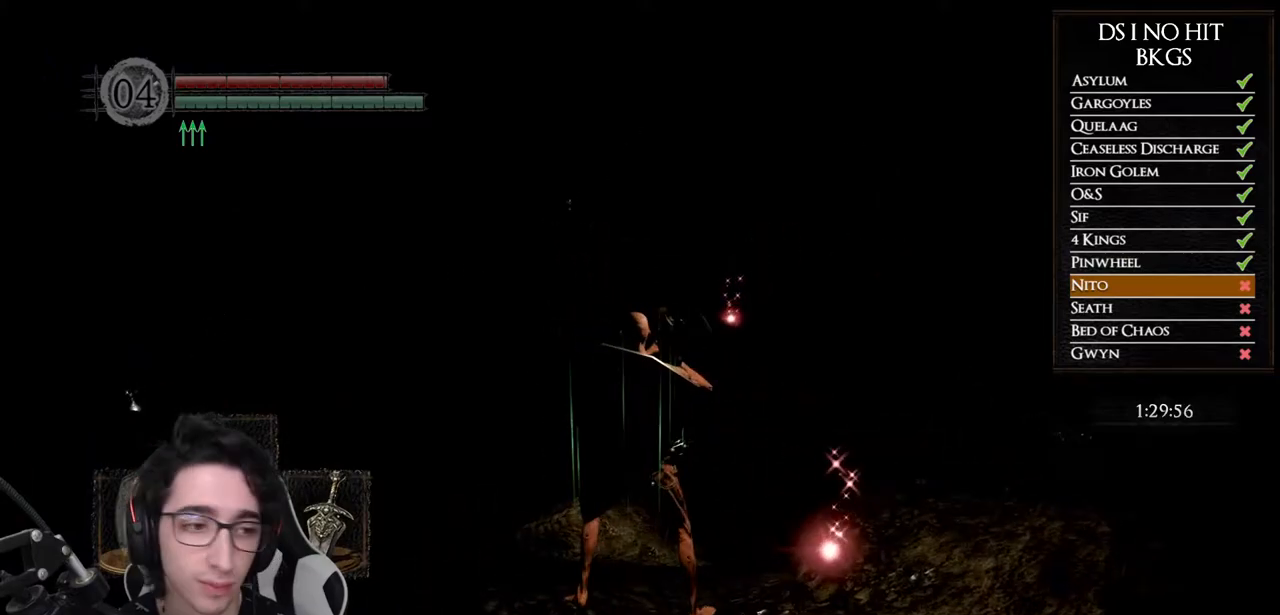
{"buttons": [], "left_stick": "center", "right_stick": "center", "events": [[117, "right_stick", "right"], [267, "right_stick", "up-right"], [433, "right_stick", "center"]]}
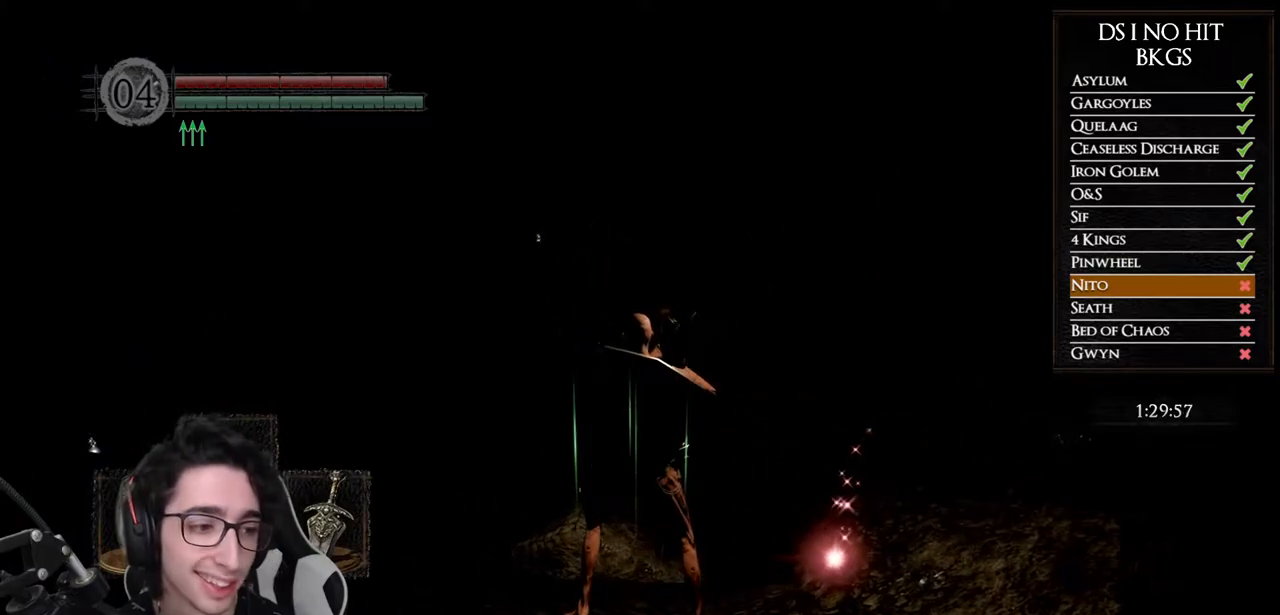
{"buttons": [], "left_stick": "center", "right_stick": "center", "events": []}
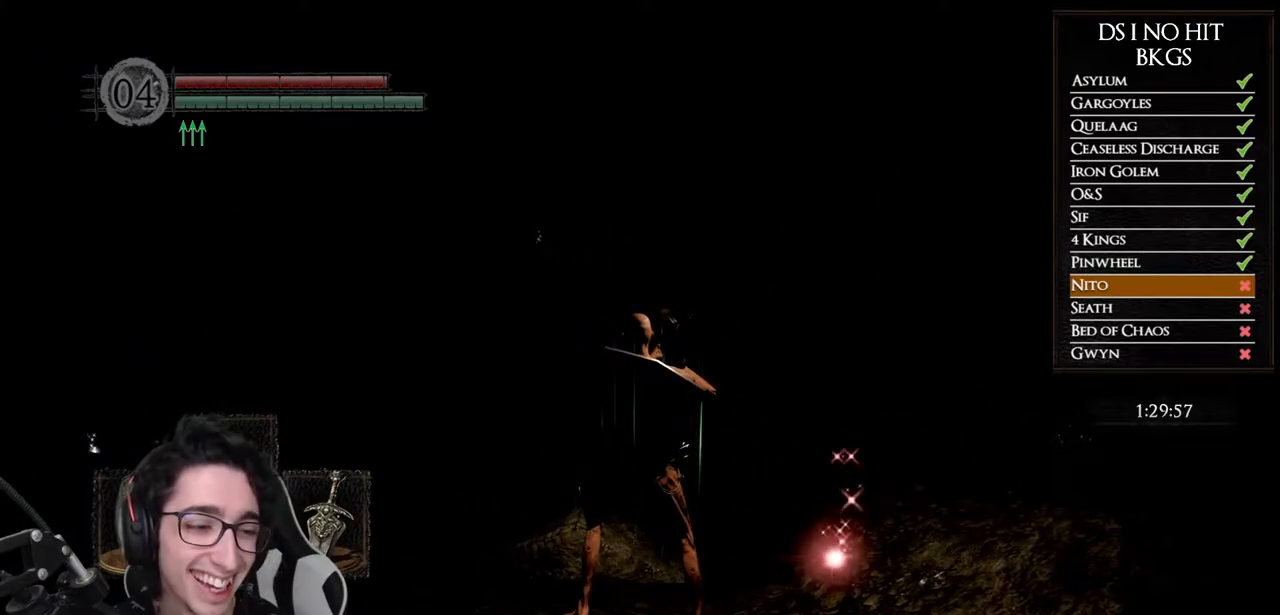
{"buttons": ["B"], "left_stick": "up", "right_stick": "center", "events": [[233, "left_stick", "up"], [300, "right_stick", "up-left"], [350, "right_stick", "center"], [467, "B", "down"]]}
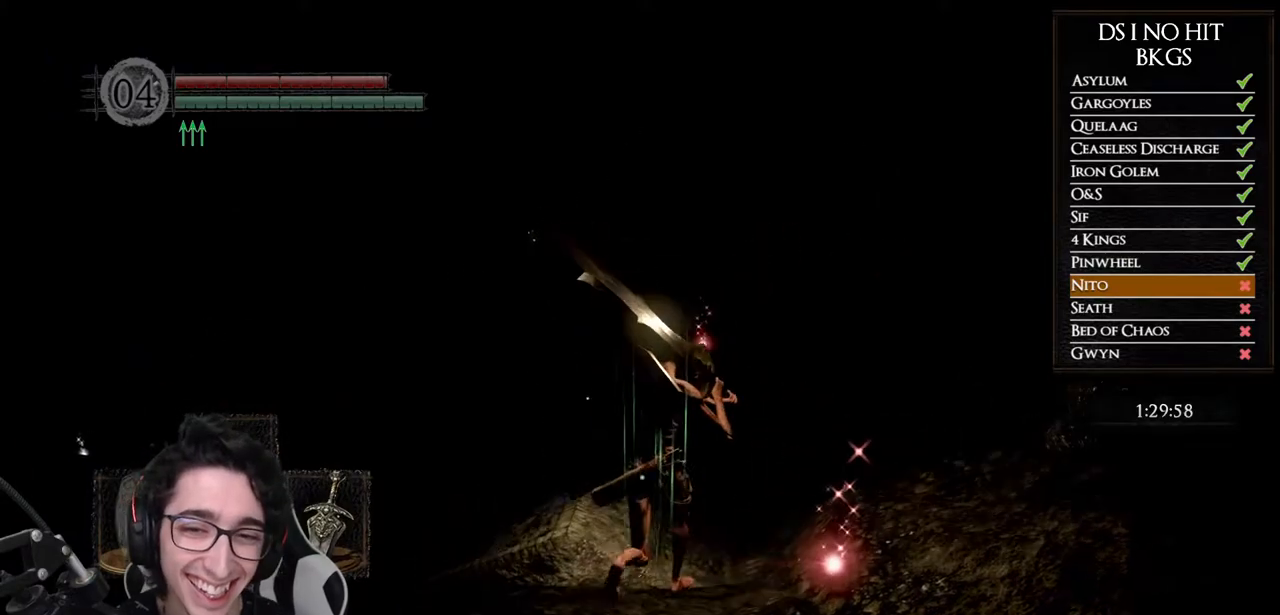
{"buttons": ["B"], "left_stick": "up", "right_stick": "center", "events": []}
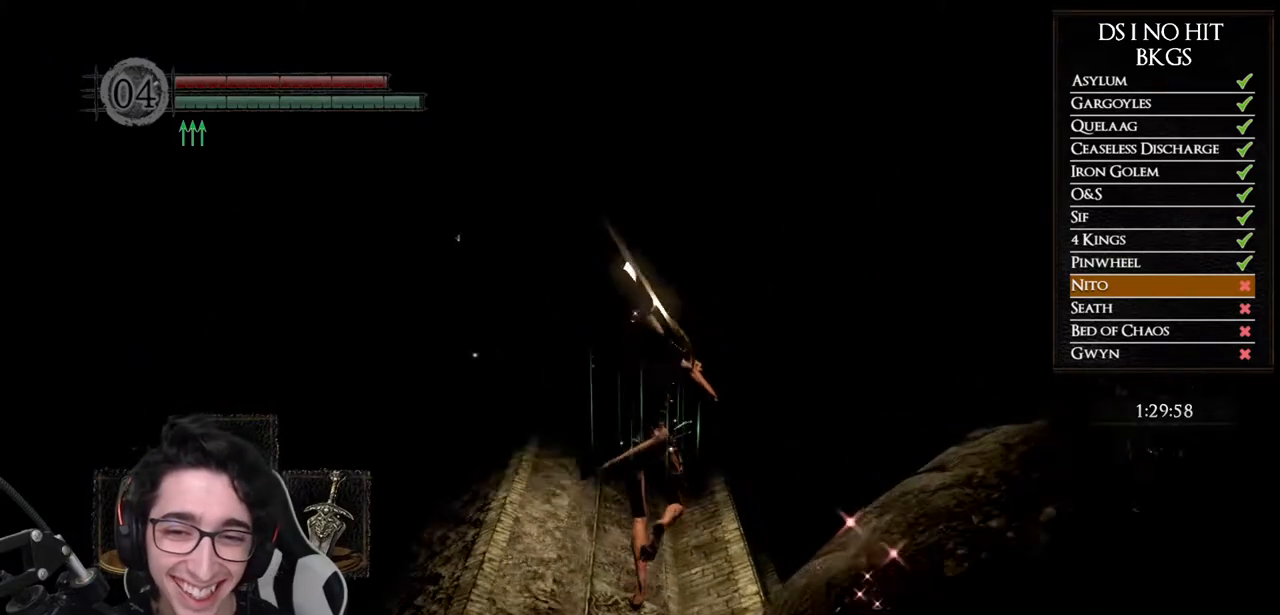
{"buttons": ["B"], "left_stick": "up", "right_stick": "center", "events": []}
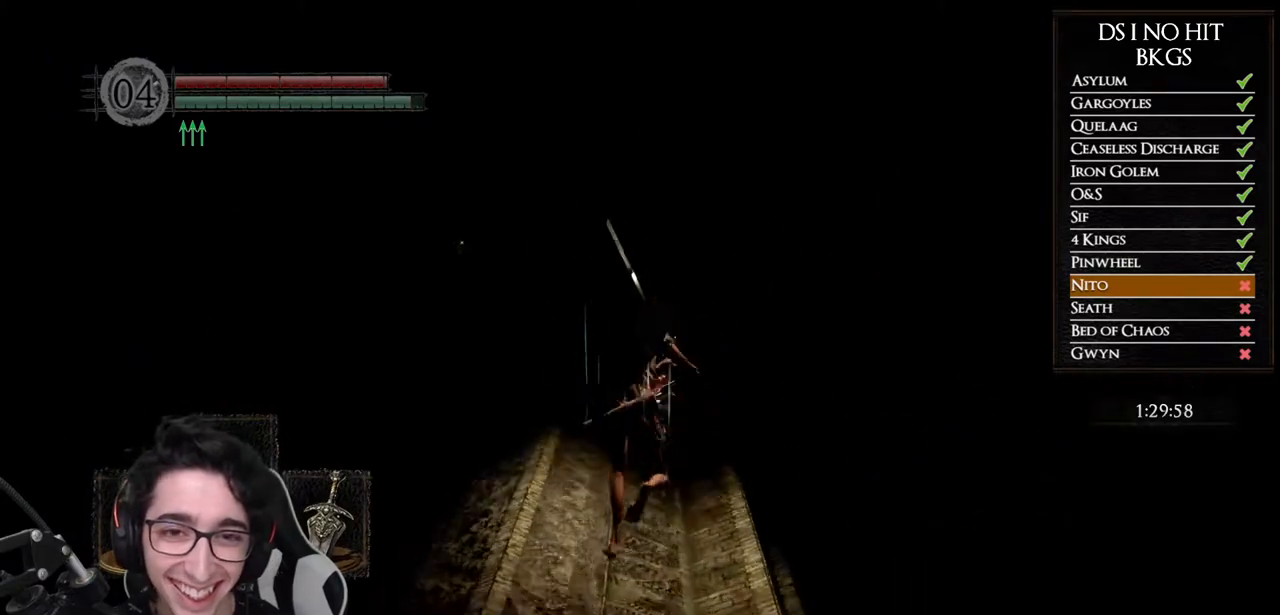
{"buttons": ["B"], "left_stick": "up", "right_stick": "center", "events": []}
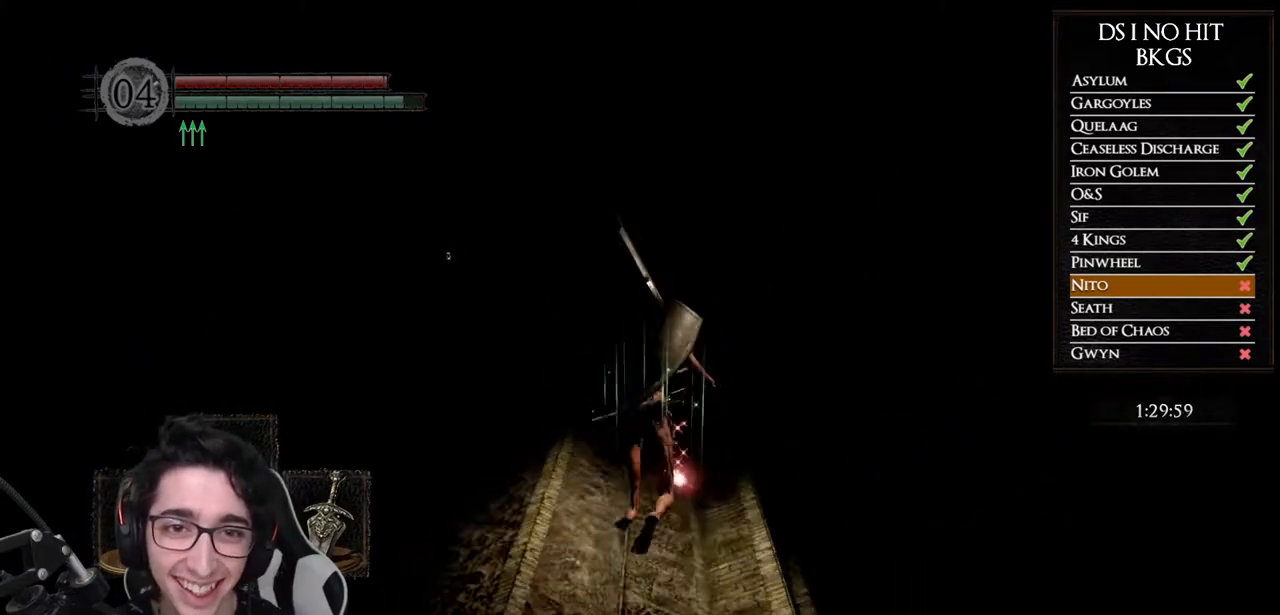
{"buttons": ["B"], "left_stick": "up", "right_stick": "center", "events": []}
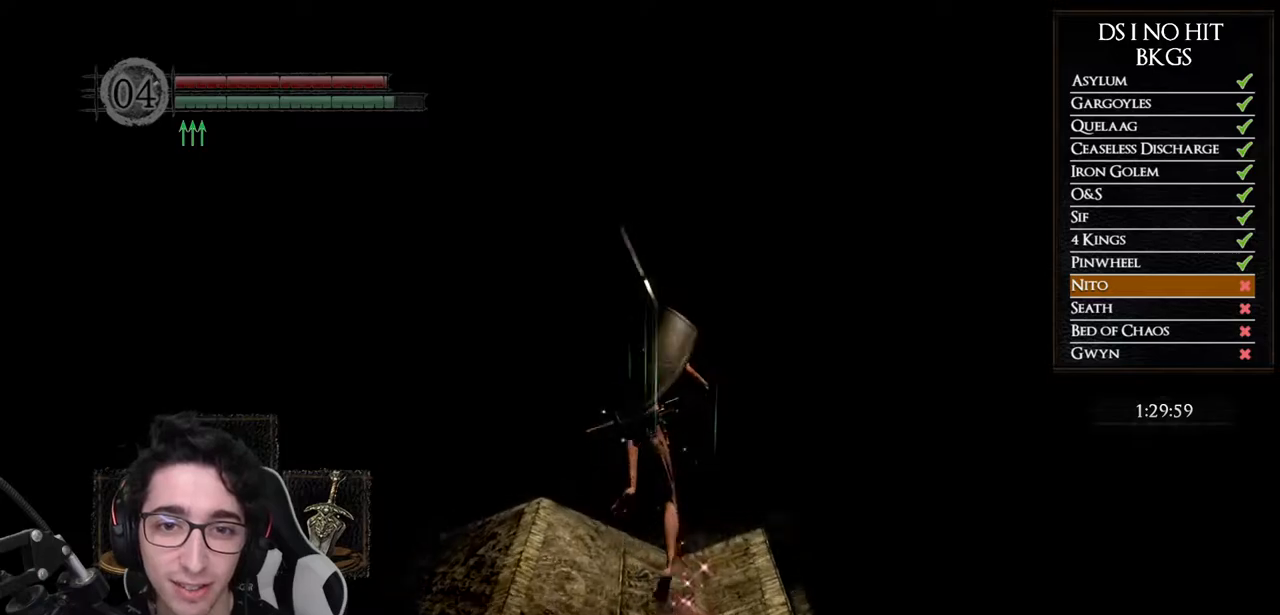
{"buttons": ["B"], "left_stick": "up", "right_stick": "center", "events": []}
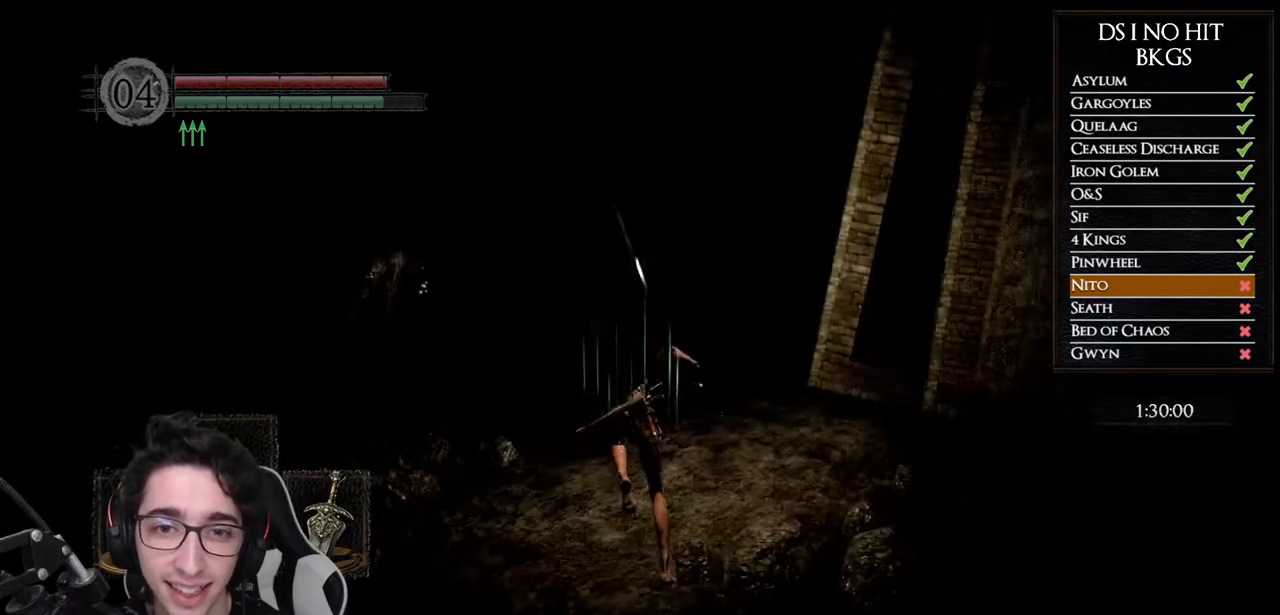
{"buttons": ["B"], "left_stick": "up", "right_stick": "center", "events": []}
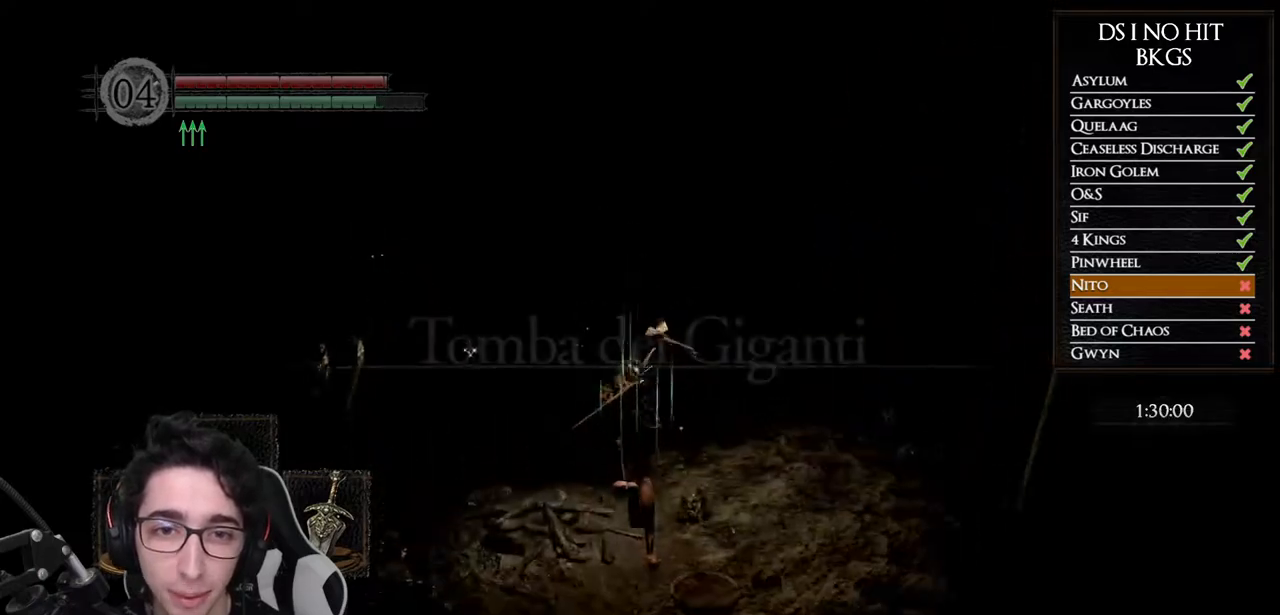
{"buttons": ["B"], "left_stick": "up", "right_stick": "center", "events": []}
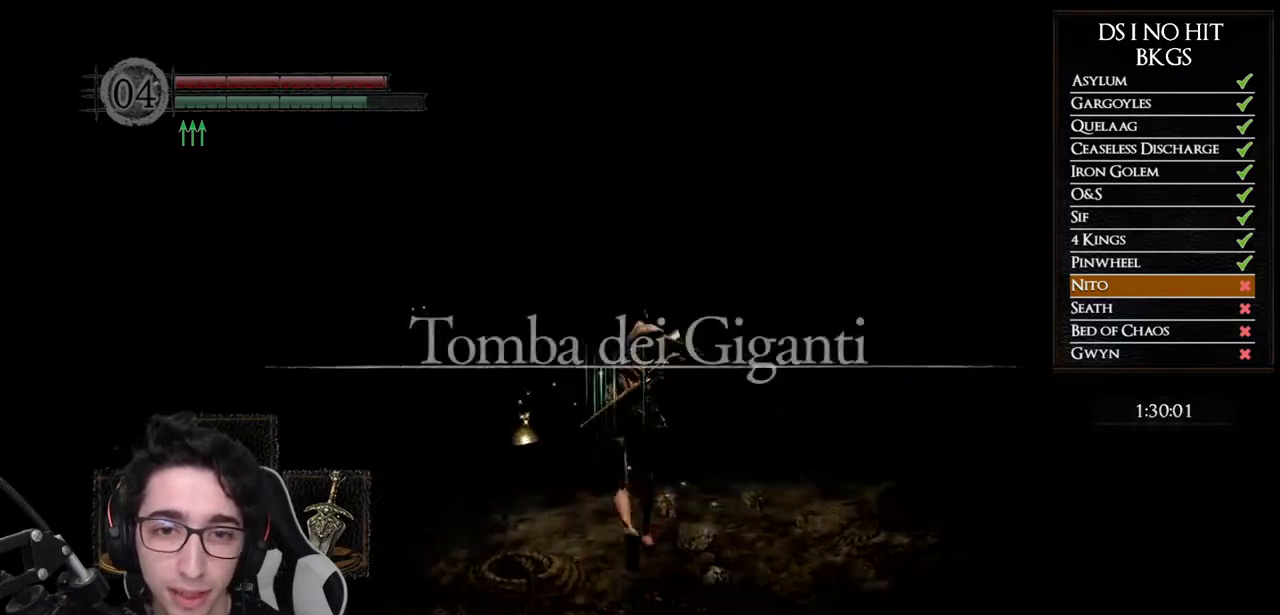
{"buttons": ["B"], "left_stick": "up", "right_stick": "center", "events": []}
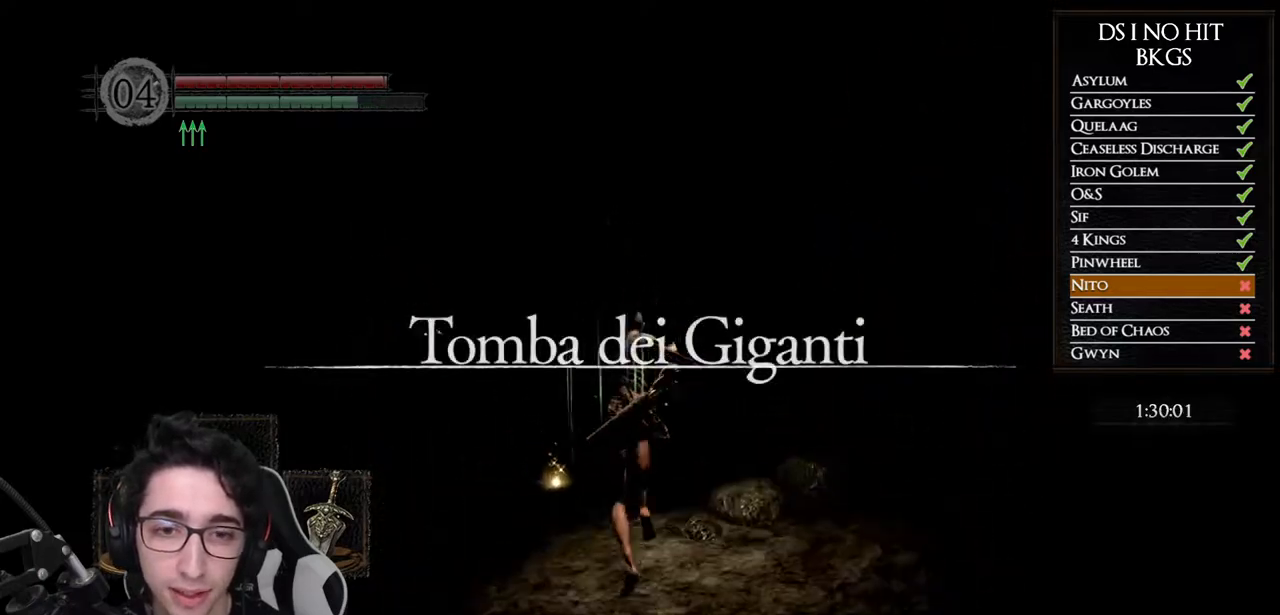
{"buttons": ["B"], "left_stick": "up", "right_stick": "center", "events": []}
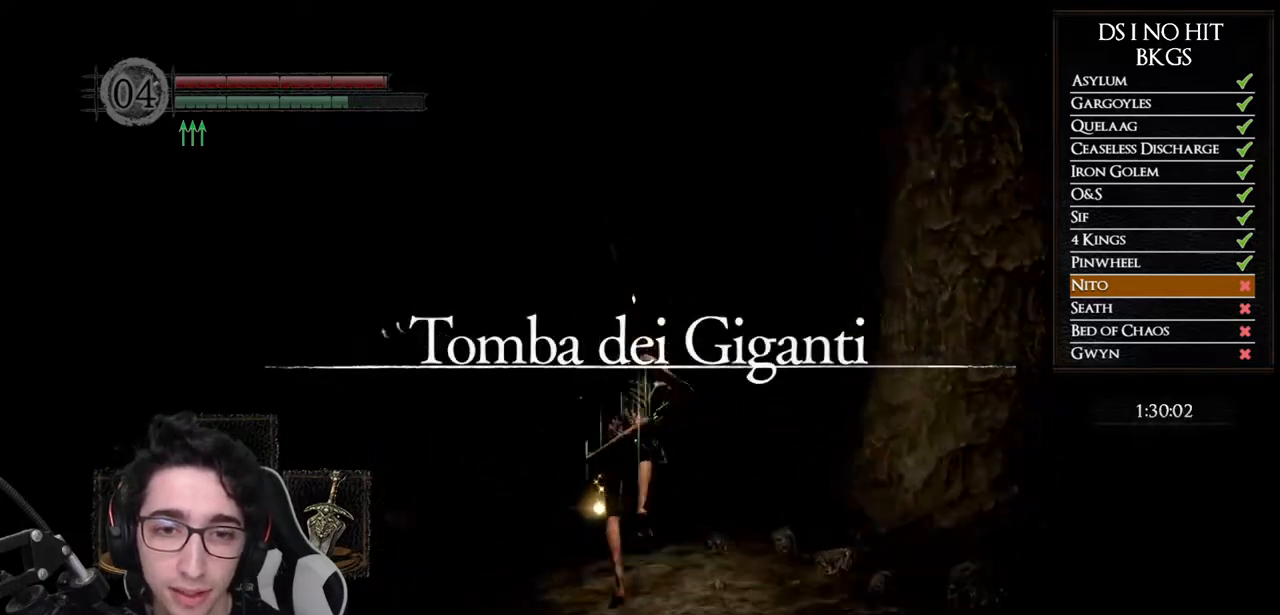
{"buttons": [], "left_stick": "up", "right_stick": "center", "events": [[467, "B", "up"]]}
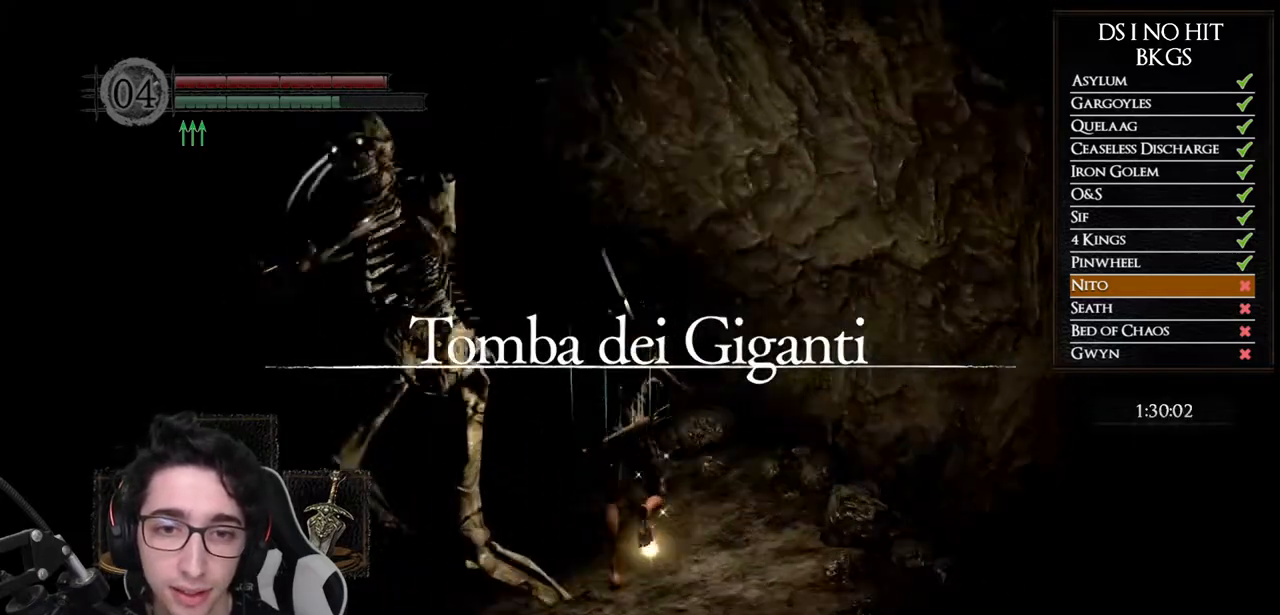
{"buttons": [], "left_stick": "left", "right_stick": "down-left", "events": [[83, "B", "down"], [100, "left_stick", "up-left"], [133, "B", "up"], [217, "B", "down"], [317, "B", "up"], [317, "left_stick", "left"], [400, "right_stick", "down-left"]]}
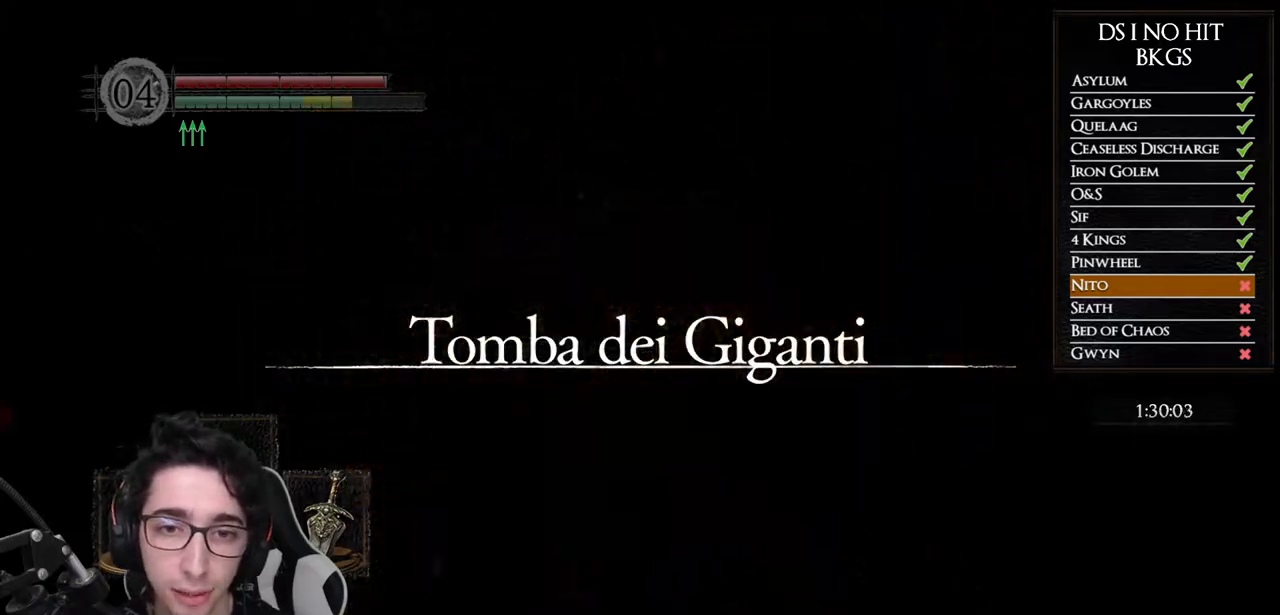
{"buttons": ["B"], "left_stick": "up-left", "right_stick": "center", "events": [[67, "left_stick", "up-left"], [283, "right_stick", "center"], [483, "B", "down"]]}
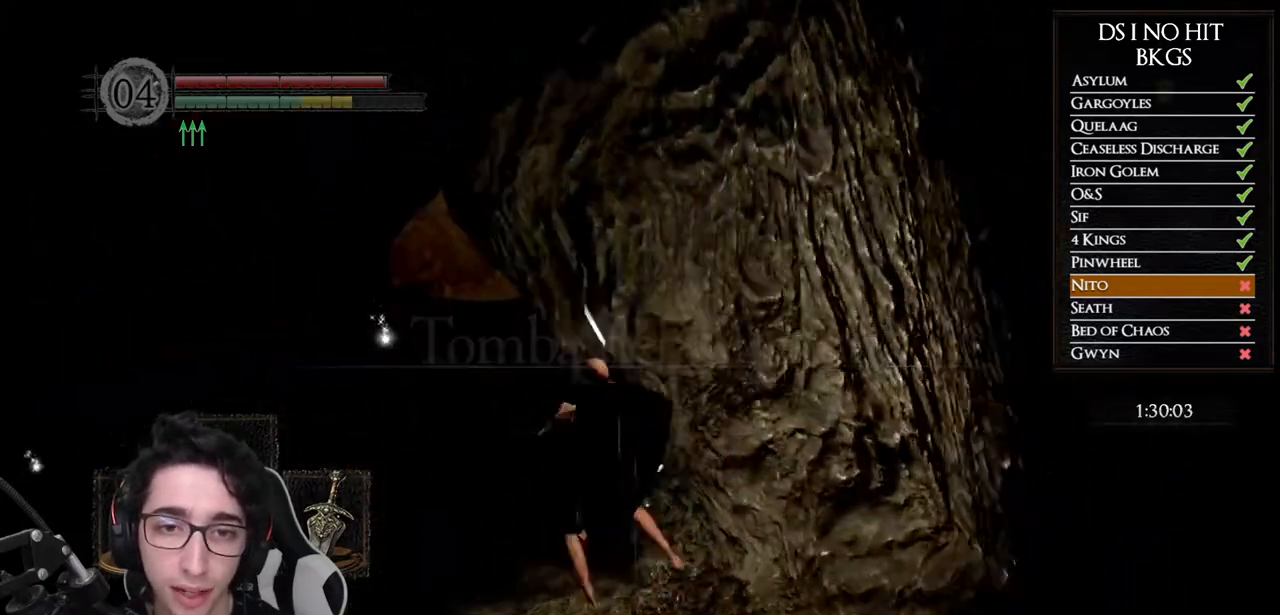
{"buttons": ["B"], "left_stick": "up", "right_stick": "center", "events": [[467, "left_stick", "up"]]}